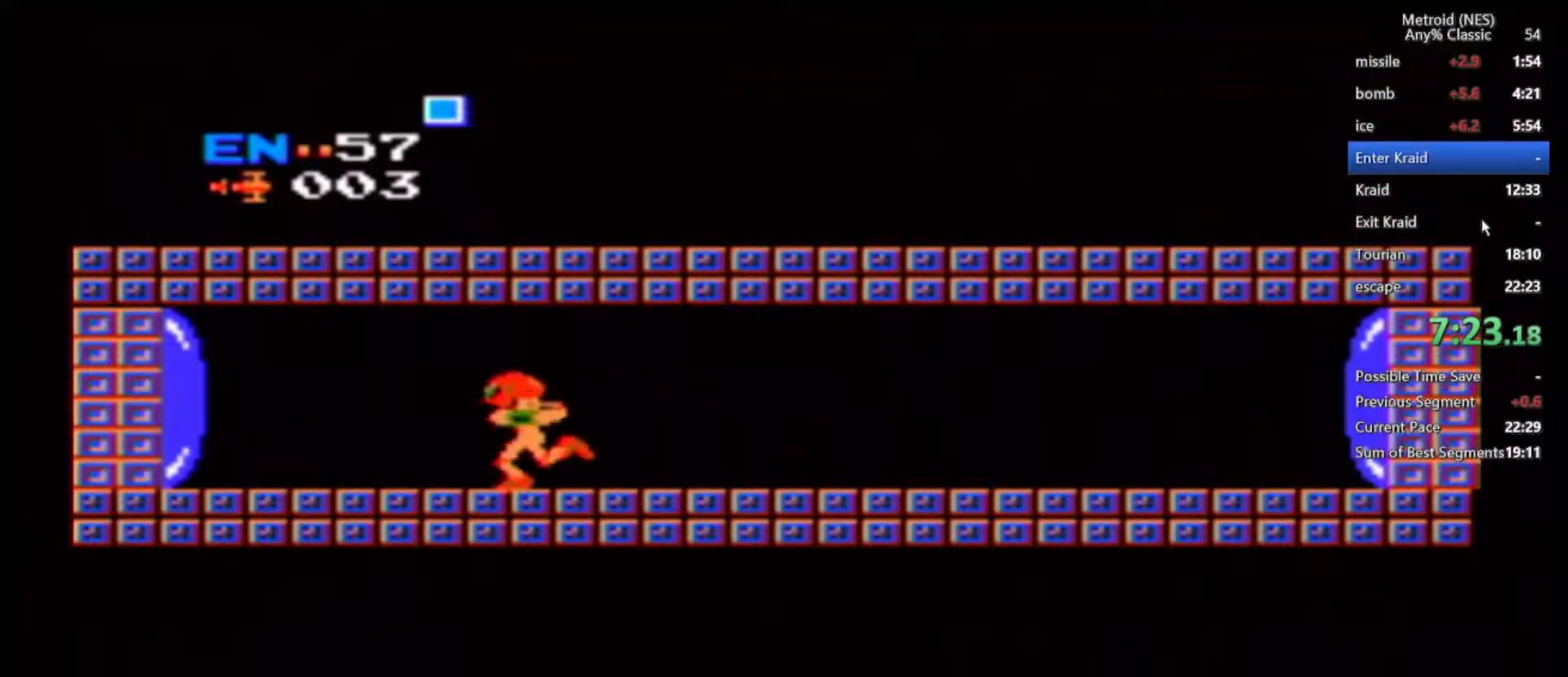
Gameplay with a controller (Nintendo layout); each line is a JSON object with the inputs held at the frame after it (dt_ms = milliseconds from this image to that frame). "events" lists button and stick changes between this image and that frame as [ms after this image, input, new state], when the widget could be followed in between. Not read: DPAD_DOWN DPAD_UP L3 R3.
{"dt_ms": 500, "buttons": [], "left_stick": "down-left", "right_stick": "center", "events": [[17, "A", "down"], [133, "A", "up"], [183, "A", "down"], [300, "A", "up"], [417, "left_stick", "down-left"]]}
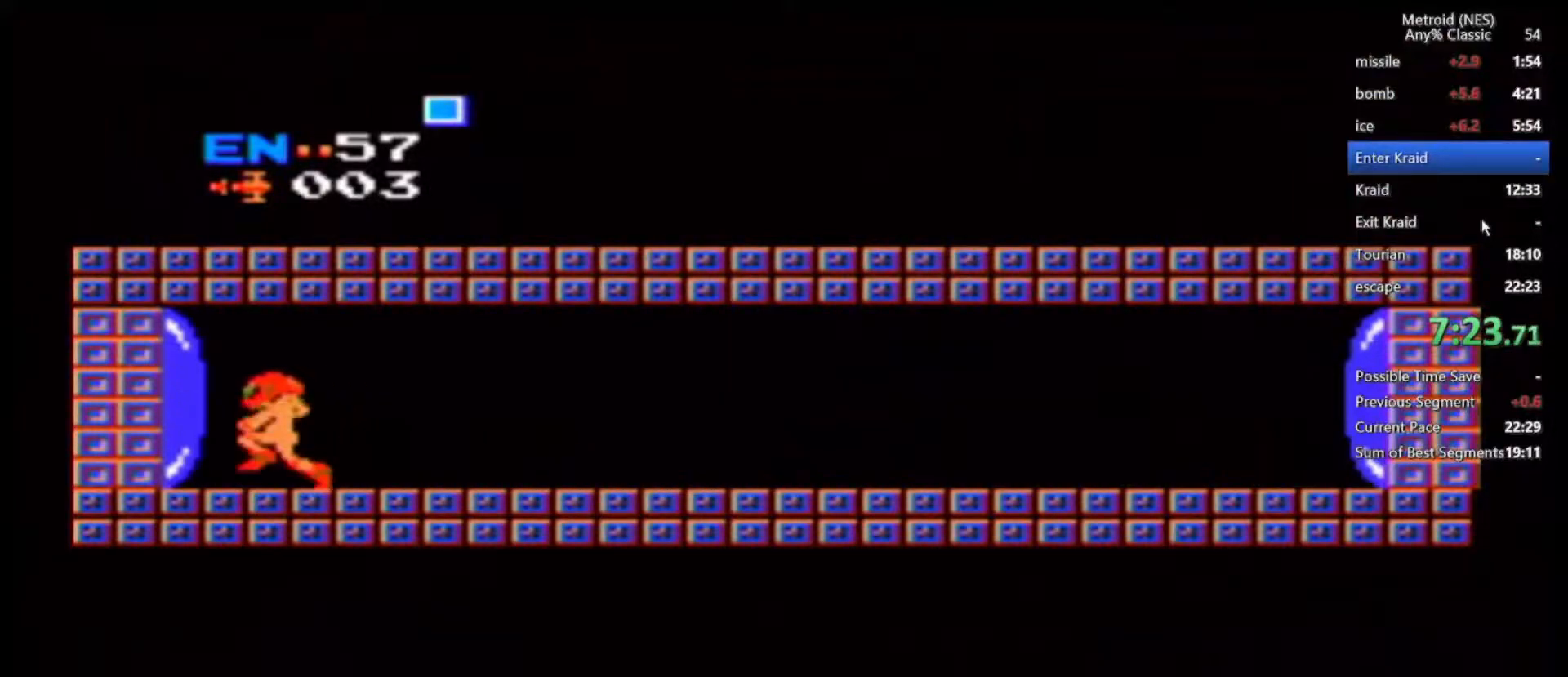
{"dt_ms": 500, "buttons": [], "left_stick": "left", "right_stick": "center", "events": [[33, "left_stick", "left"]]}
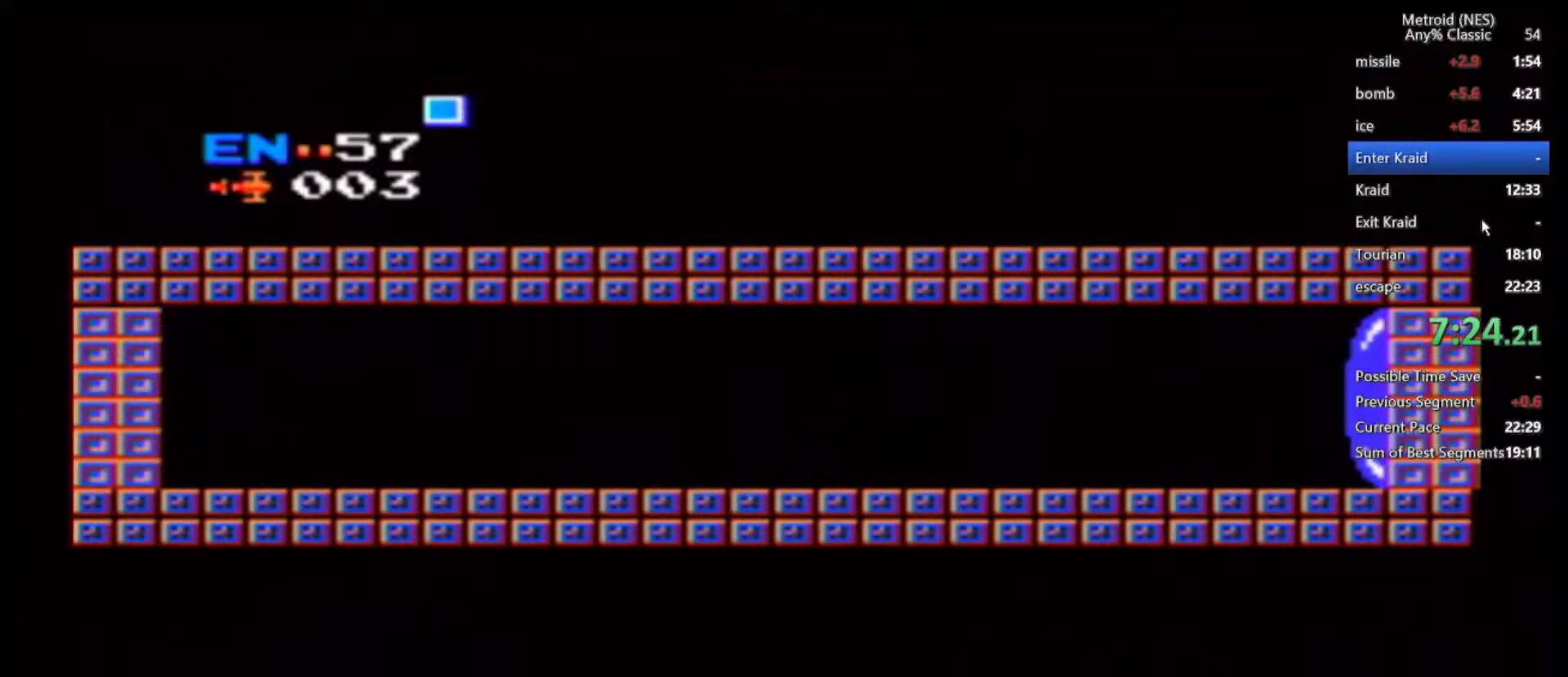
{"dt_ms": 500, "buttons": [], "left_stick": "left", "right_stick": "center", "events": [[133, "left_stick", "center"], [350, "left_stick", "left"]]}
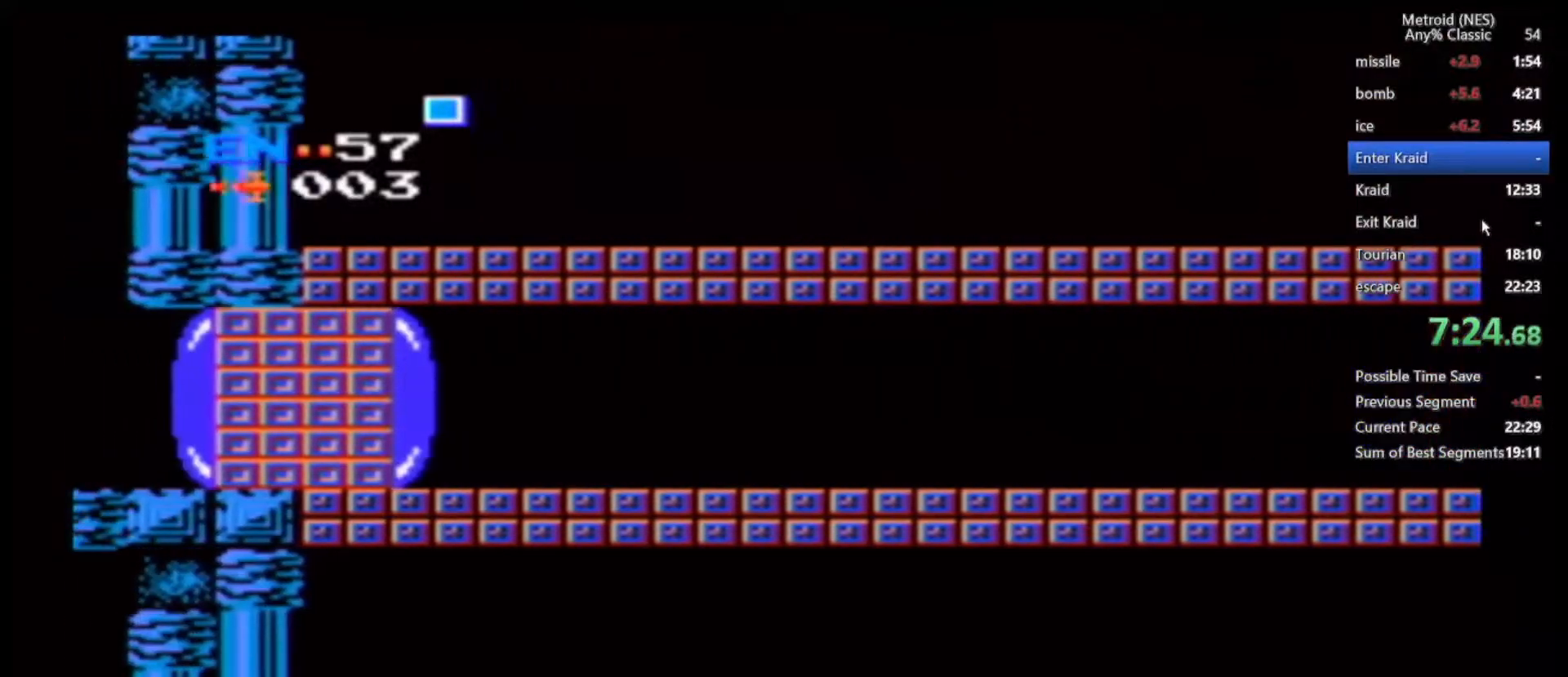
{"dt_ms": 500, "buttons": [], "left_stick": "left", "right_stick": "center", "events": []}
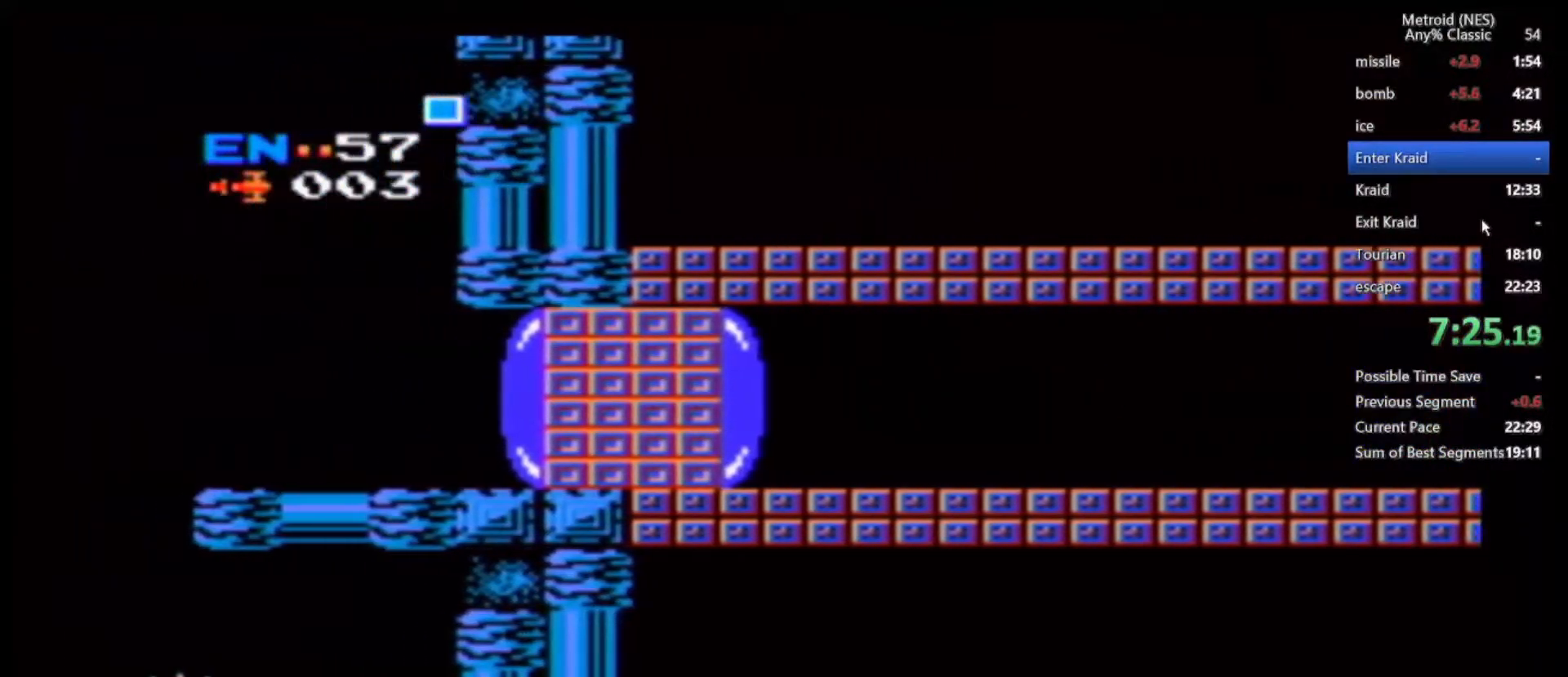
{"dt_ms": 500, "buttons": [], "left_stick": "left", "right_stick": "center", "events": []}
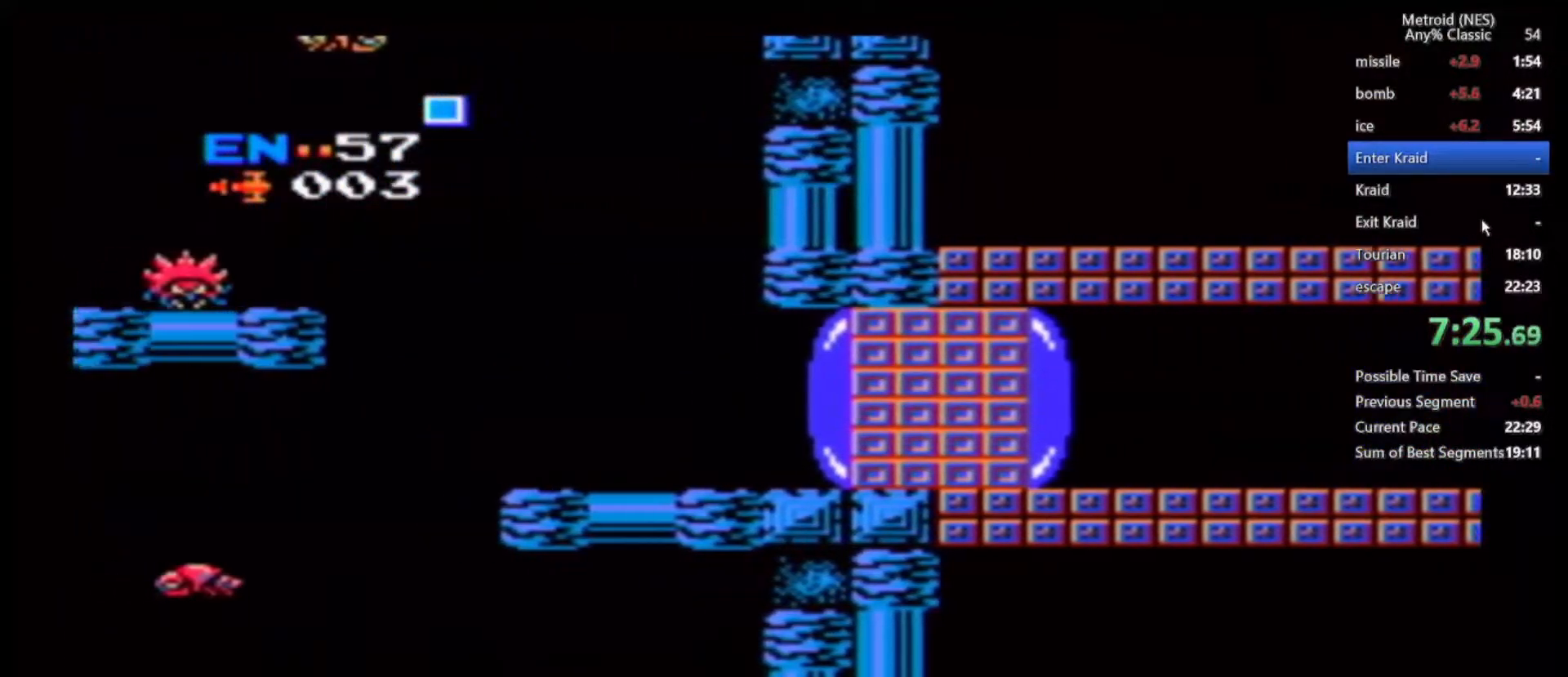
{"dt_ms": 500, "buttons": [], "left_stick": "left", "right_stick": "center", "events": []}
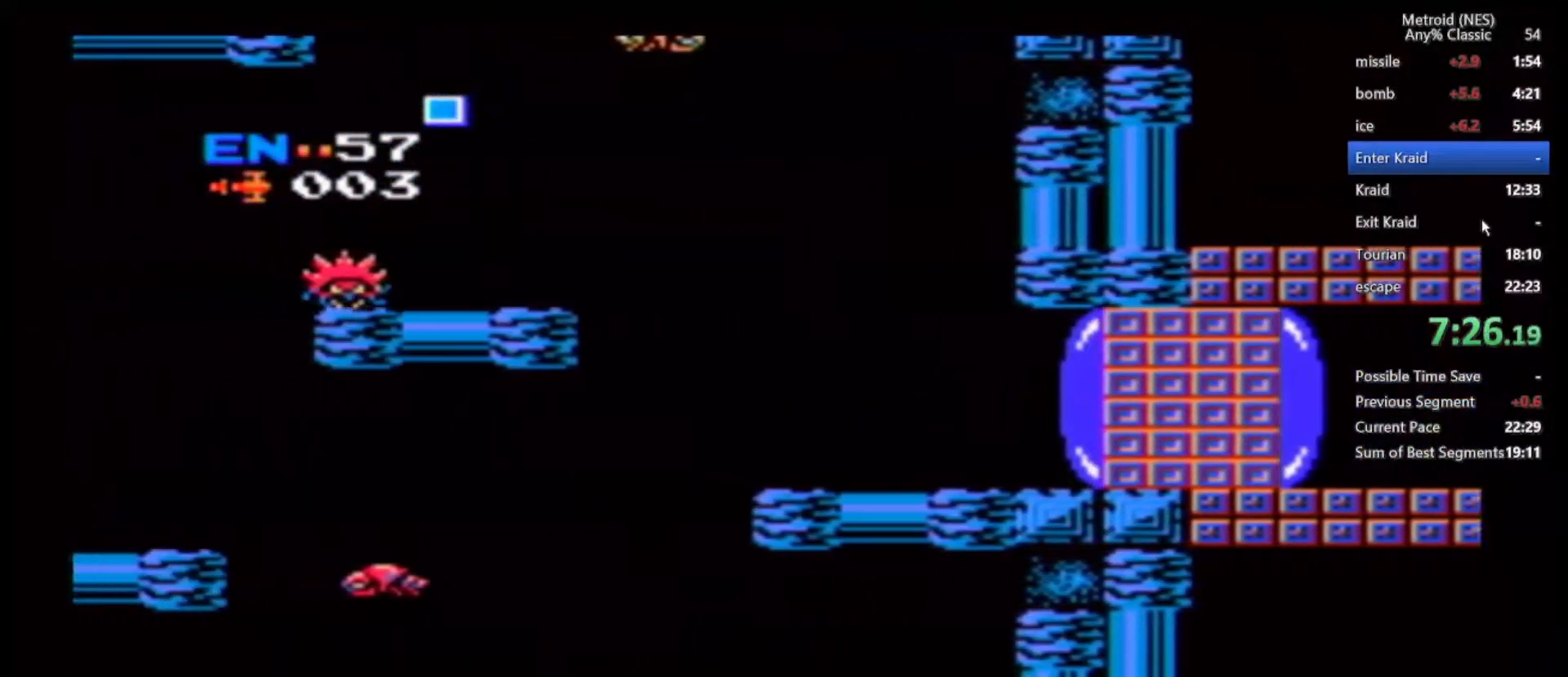
{"dt_ms": 1000, "buttons": [], "left_stick": "left", "right_stick": "center", "events": [[317, "R1", "down"], [383, "R1", "up"]]}
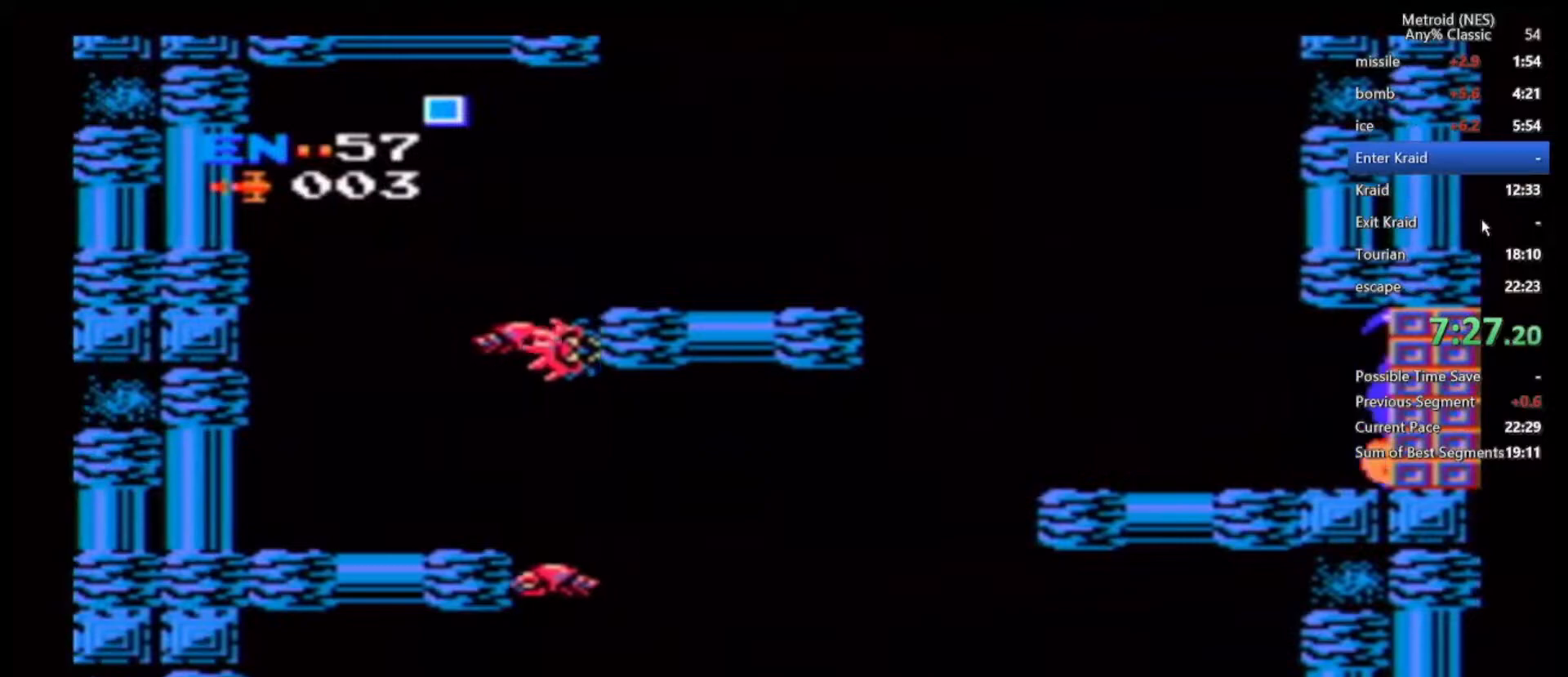
{"dt_ms": 500, "buttons": [], "left_stick": "left", "right_stick": "center", "events": []}
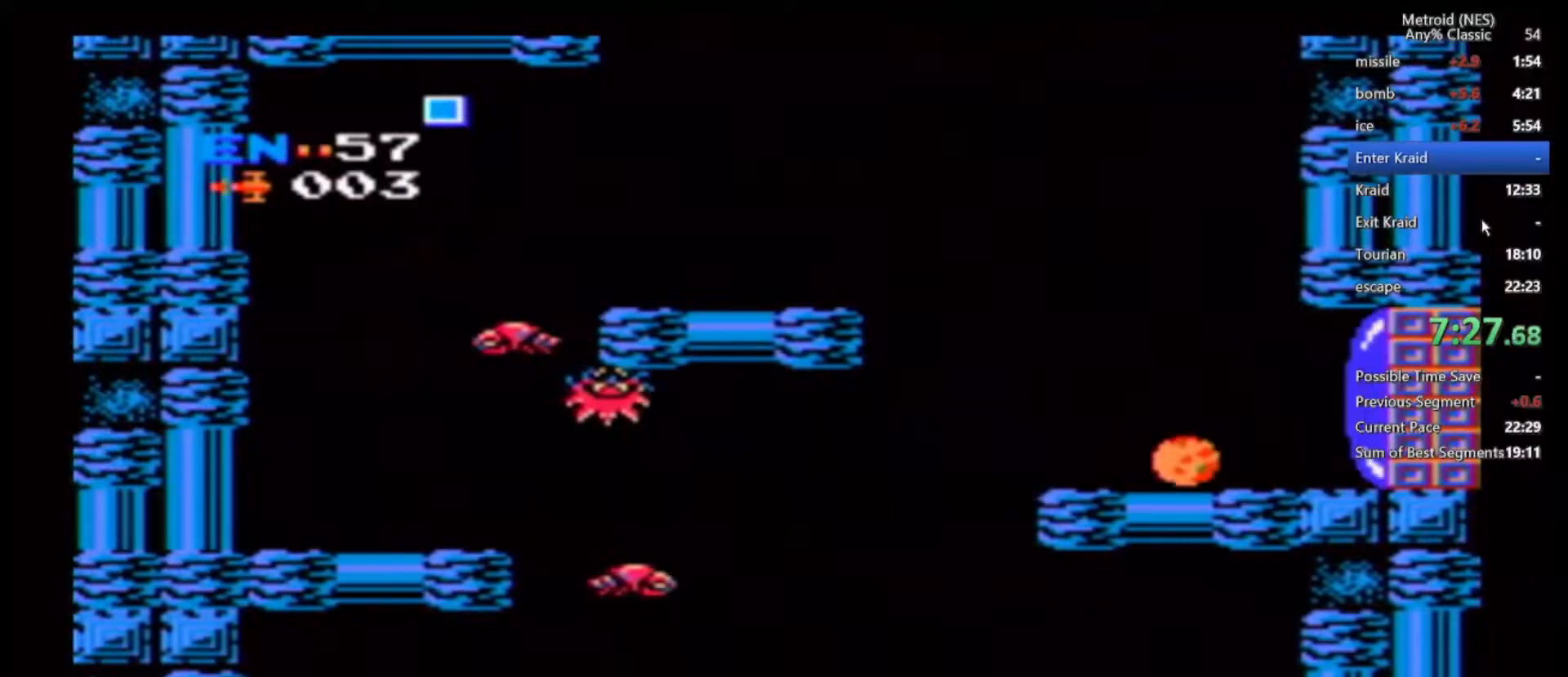
{"dt_ms": 500, "buttons": [], "left_stick": "right", "right_stick": "center", "events": [[283, "left_stick", "center"], [350, "left_stick", "right"]]}
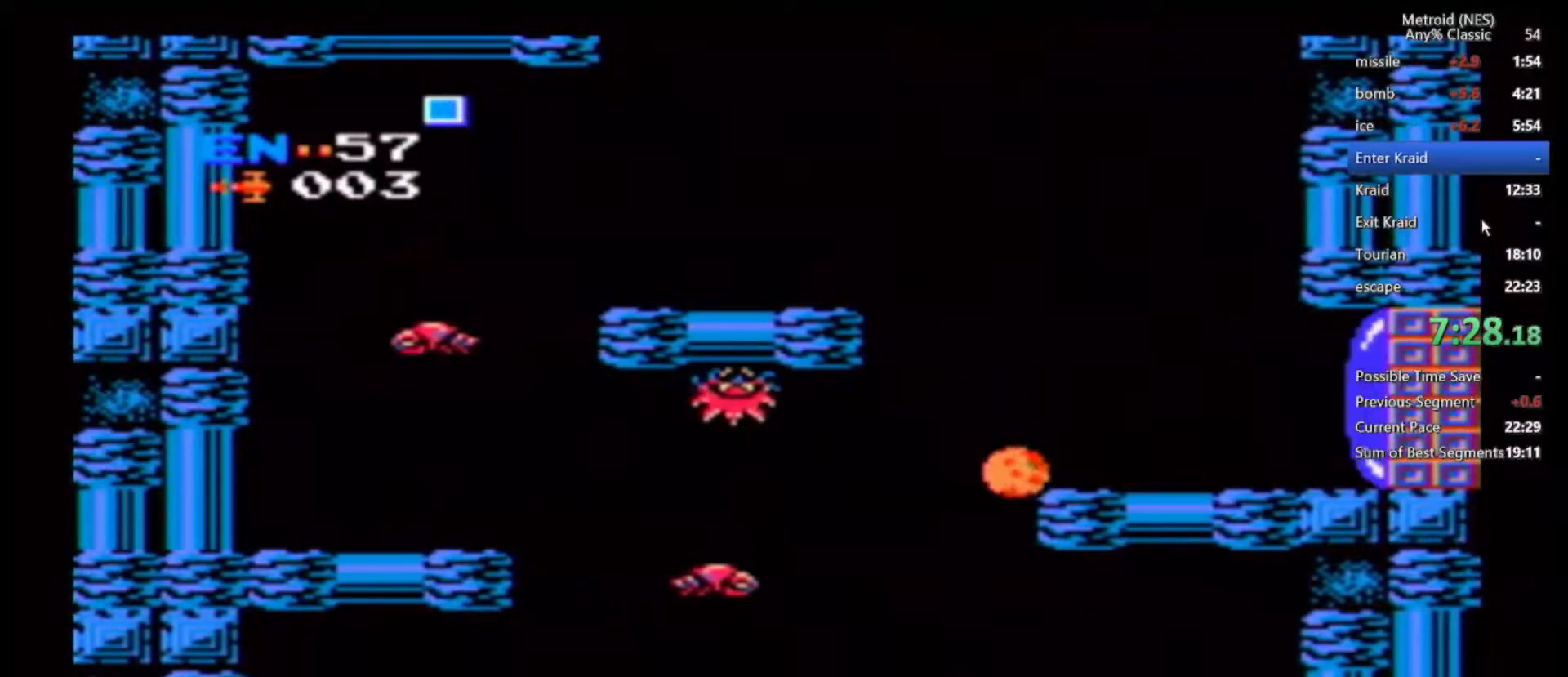
{"dt_ms": 500, "buttons": [], "left_stick": "right", "right_stick": "center", "events": []}
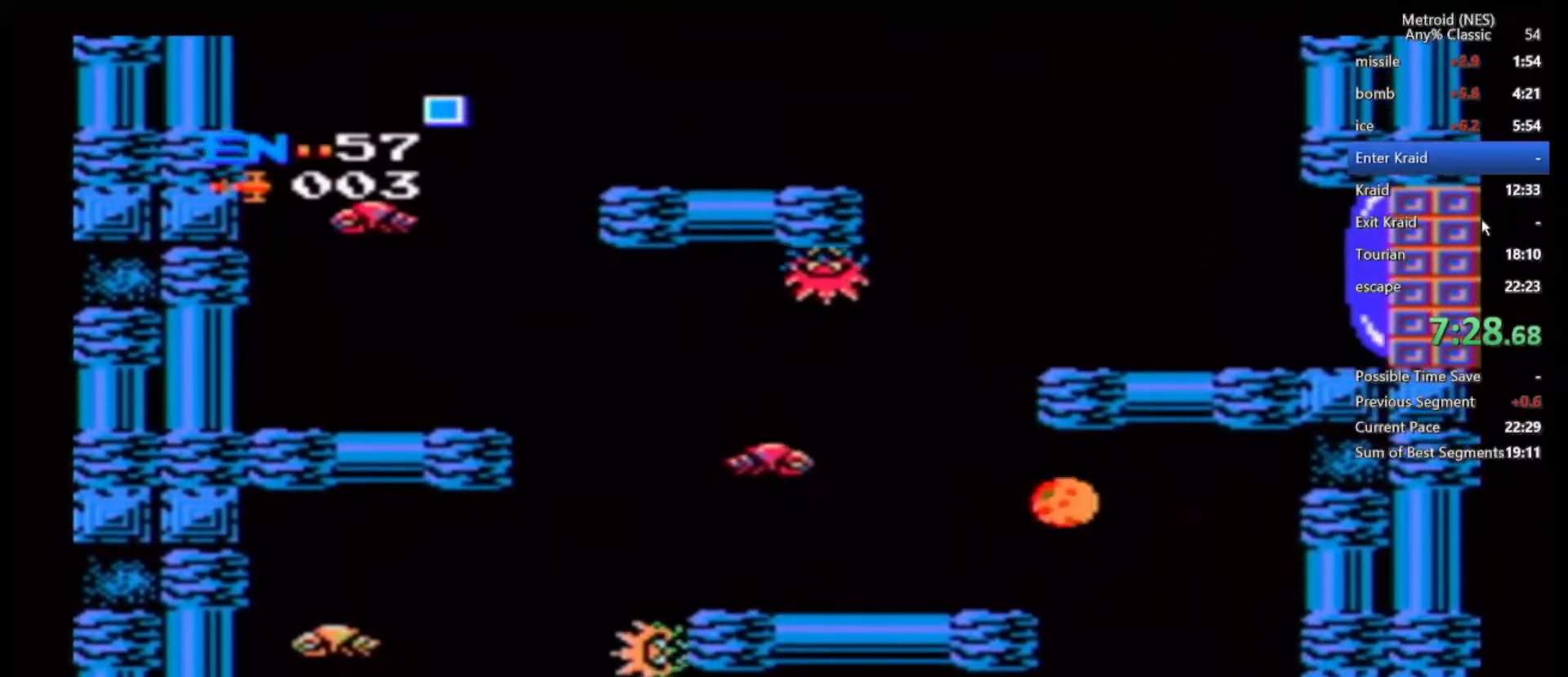
{"dt_ms": 500, "buttons": [], "left_stick": "right", "right_stick": "center", "events": []}
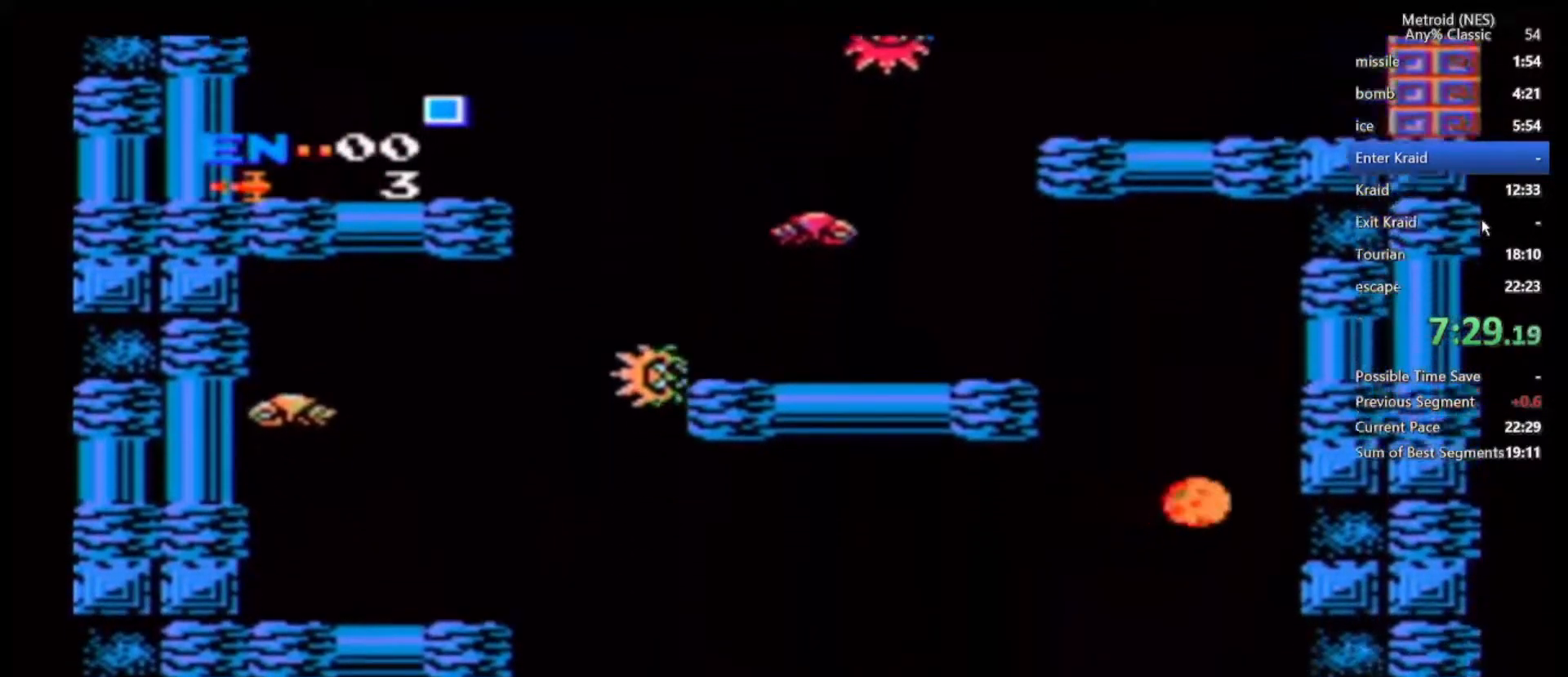
{"dt_ms": 500, "buttons": [], "left_stick": "center", "right_stick": "center", "events": [[333, "left_stick", "center"]]}
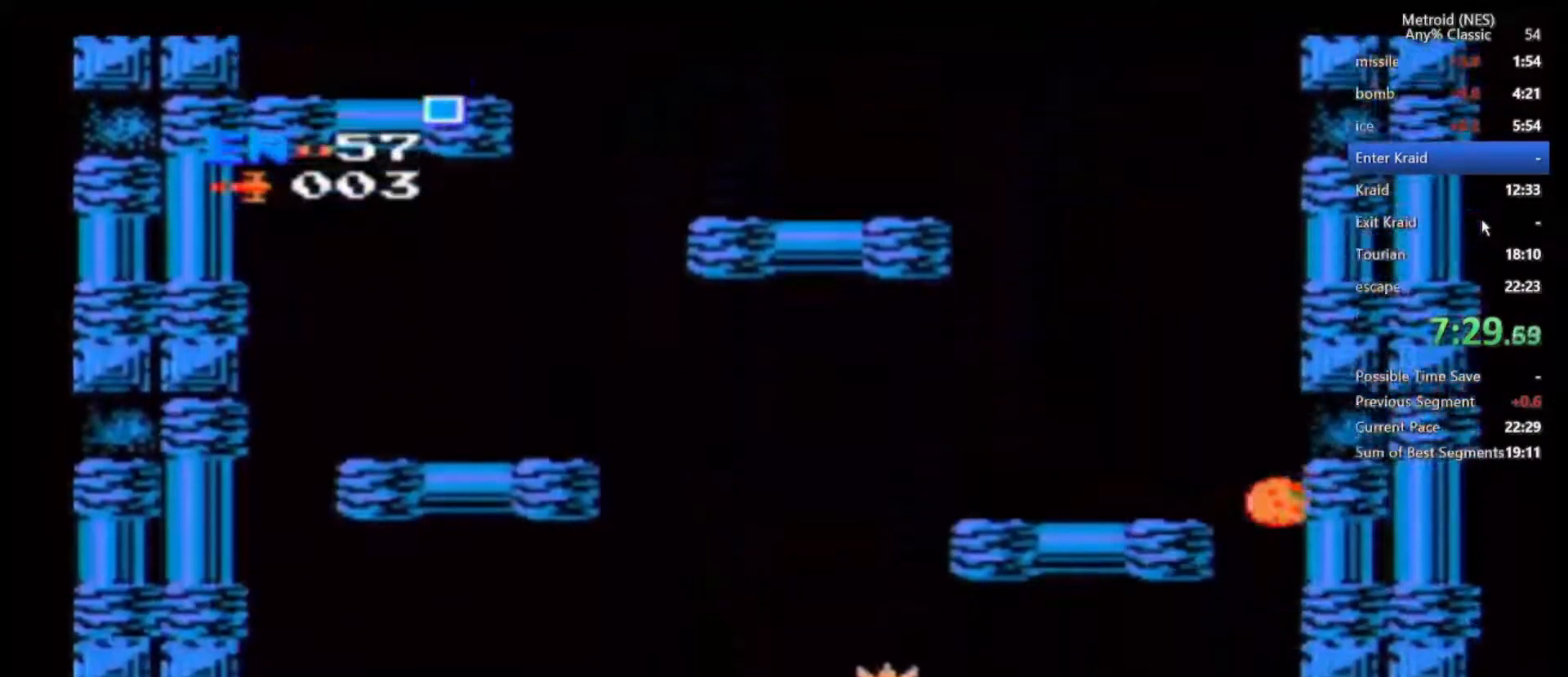
{"dt_ms": 500, "buttons": [], "left_stick": "center", "right_stick": "center", "events": []}
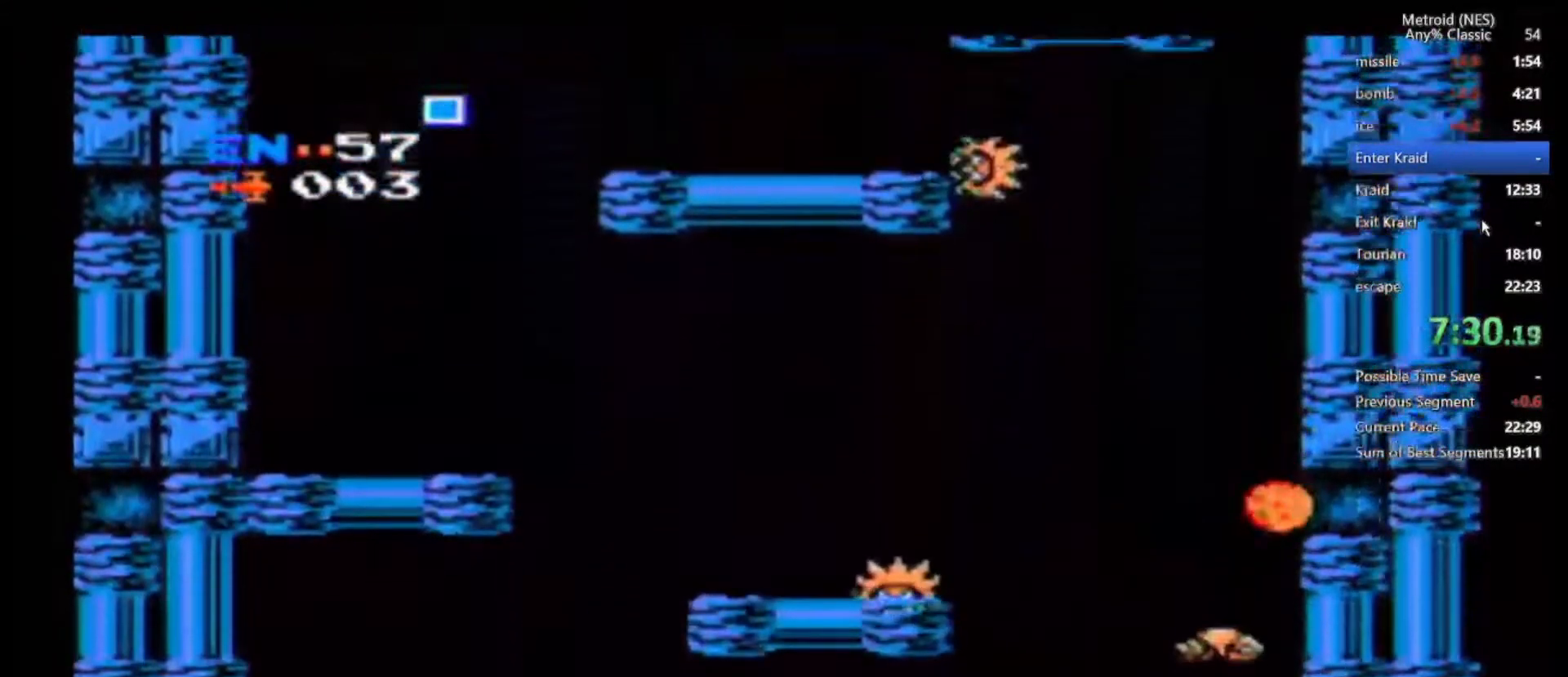
{"dt_ms": 500, "buttons": [], "left_stick": "center", "right_stick": "center", "events": []}
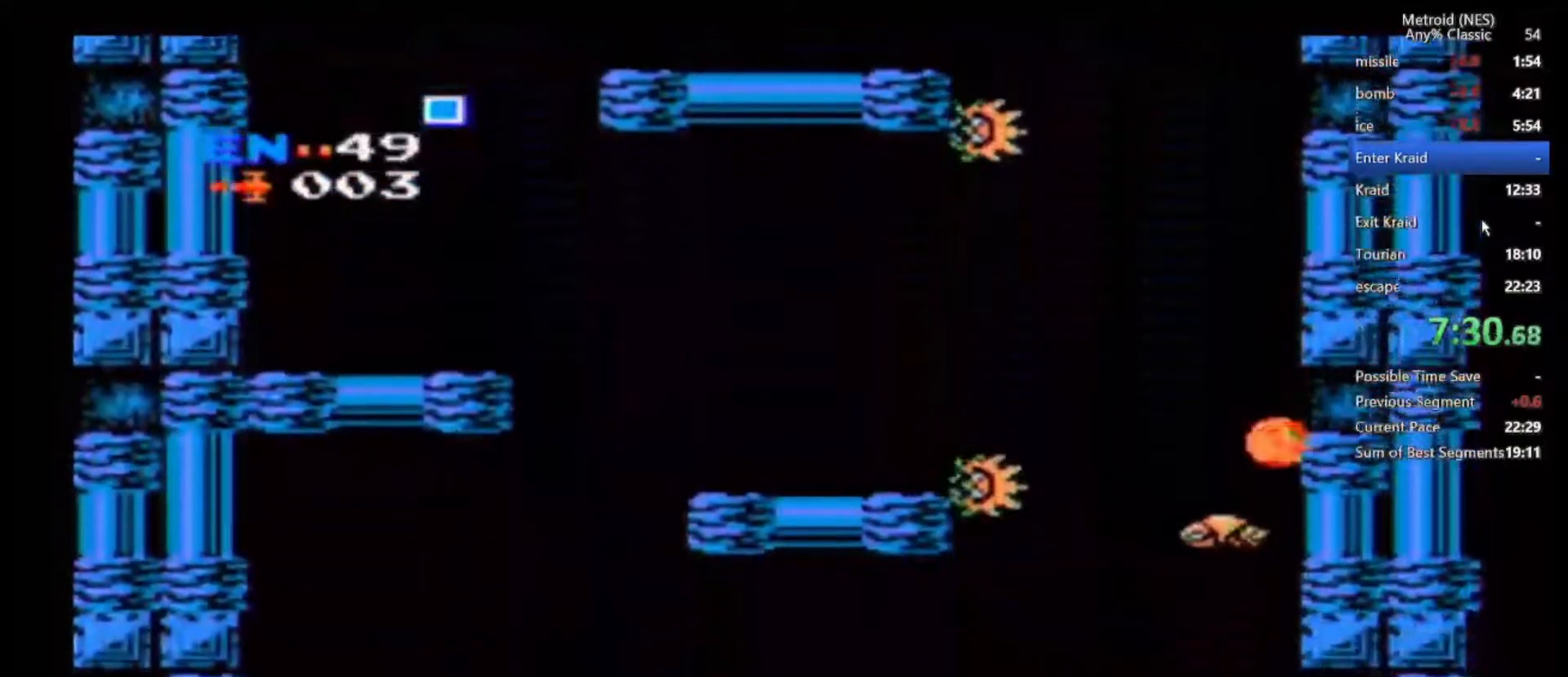
{"dt_ms": 500, "buttons": [], "left_stick": "center", "right_stick": "center", "events": []}
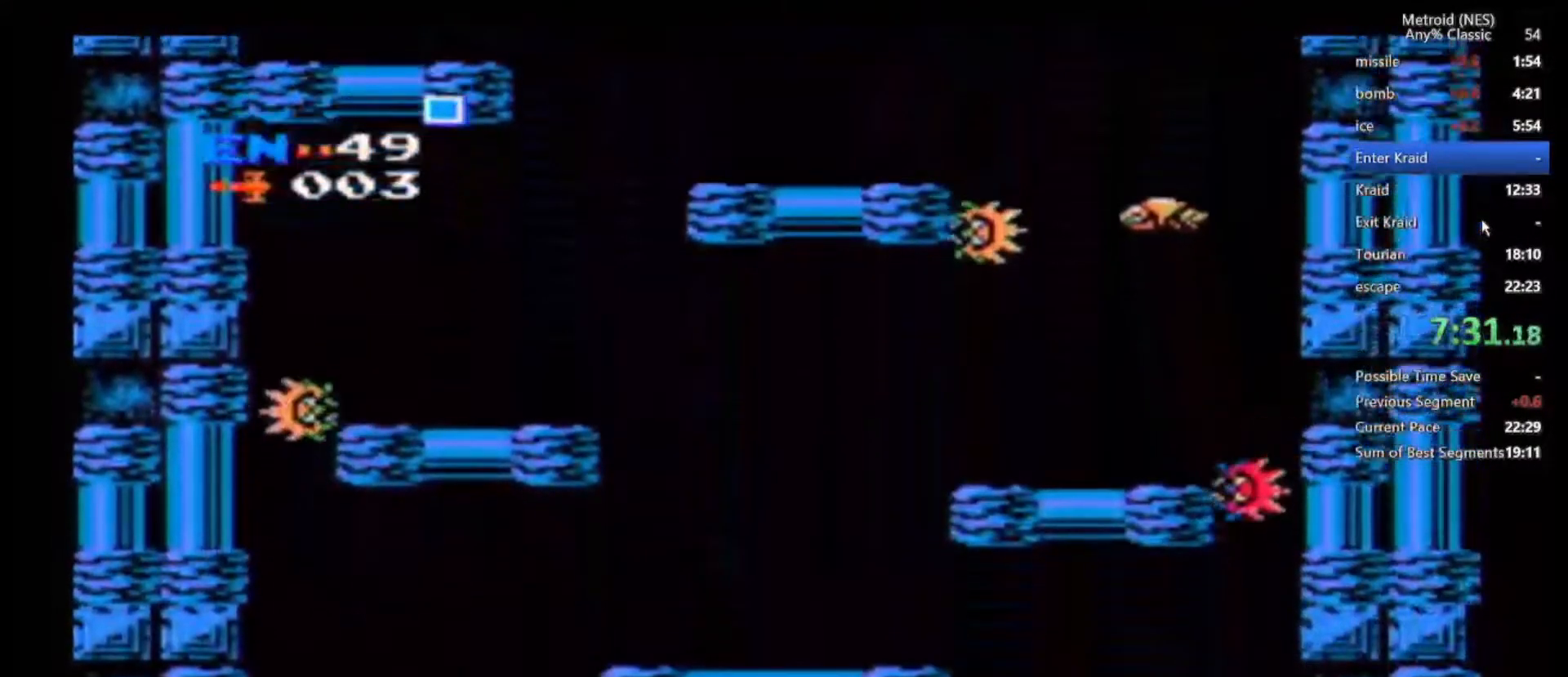
{"dt_ms": 500, "buttons": [], "left_stick": "center", "right_stick": "center", "events": []}
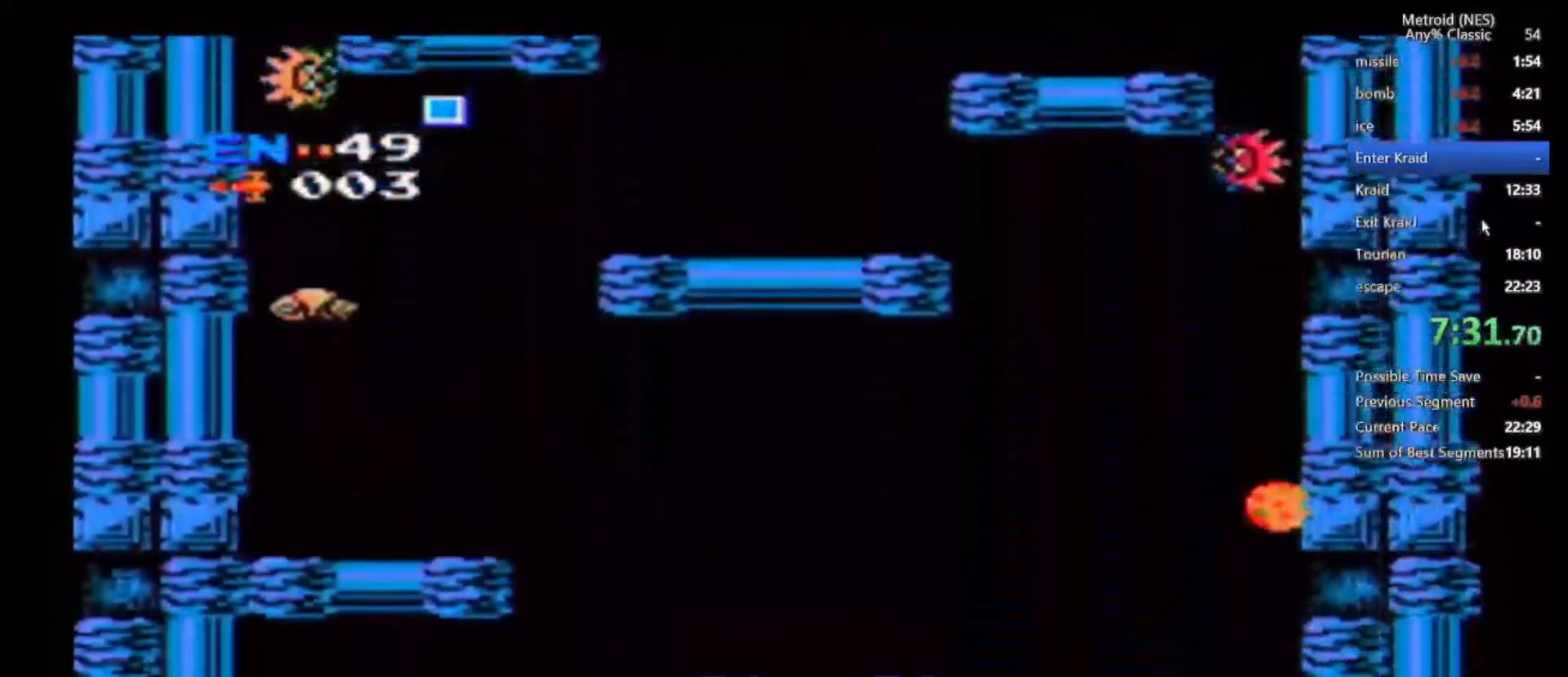
{"dt_ms": 500, "buttons": [], "left_stick": "center", "right_stick": "center", "events": []}
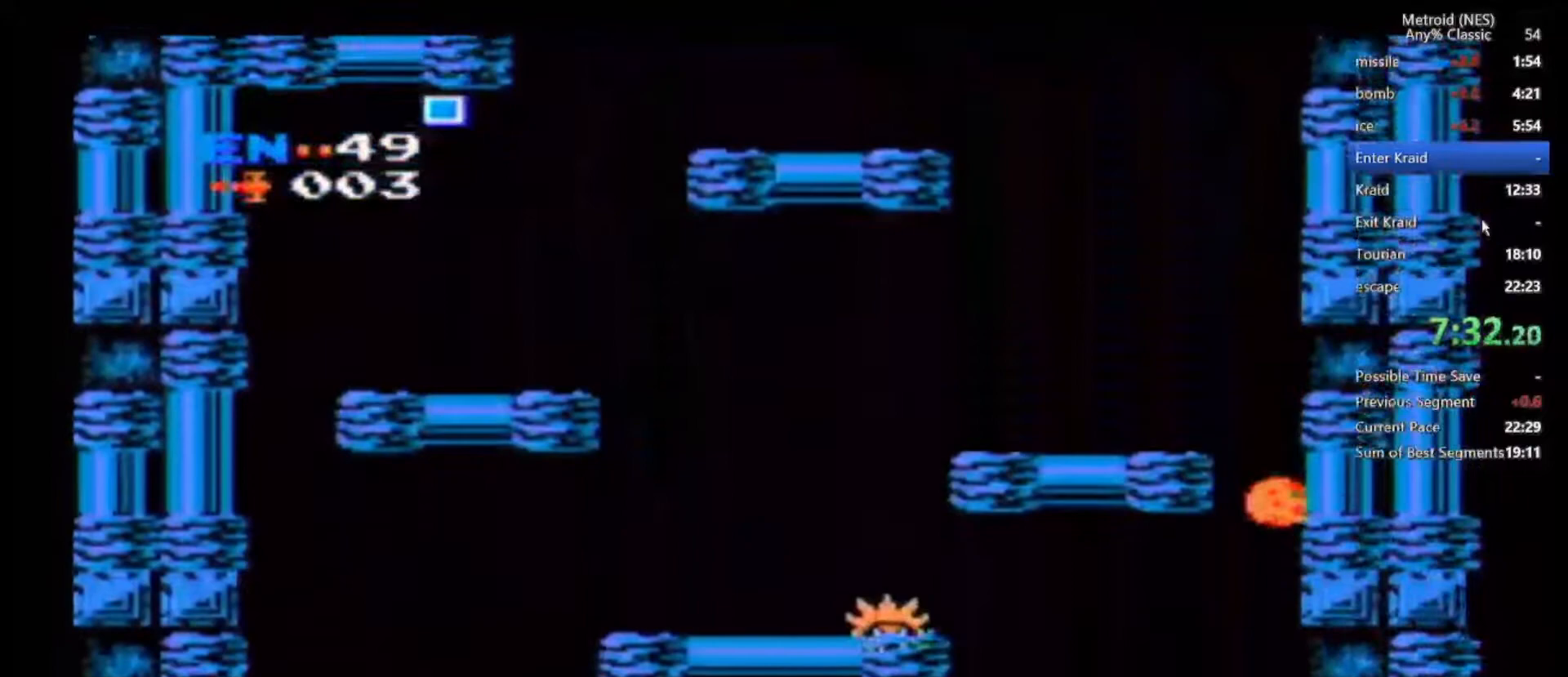
{"dt_ms": 500, "buttons": [], "left_stick": "center", "right_stick": "center", "events": []}
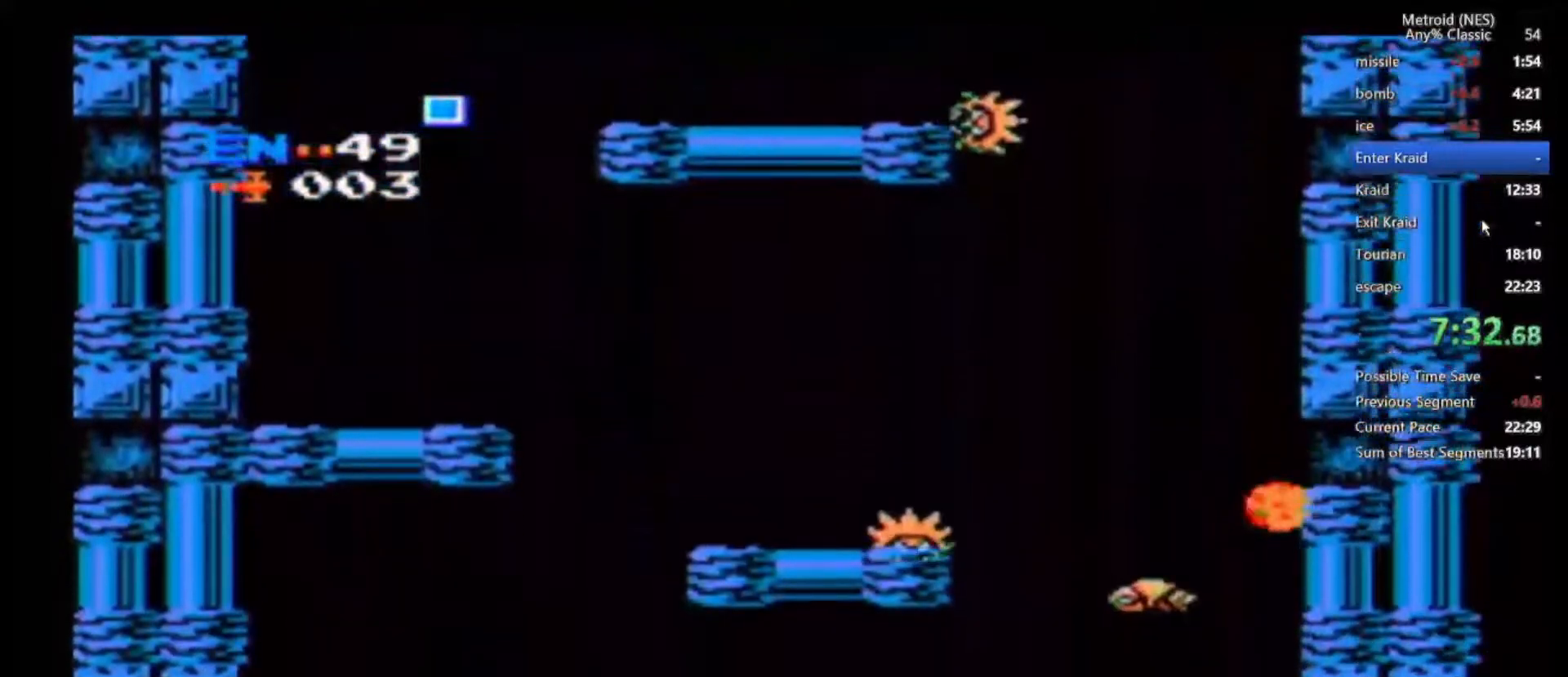
{"dt_ms": 500, "buttons": [], "left_stick": "center", "right_stick": "center", "events": []}
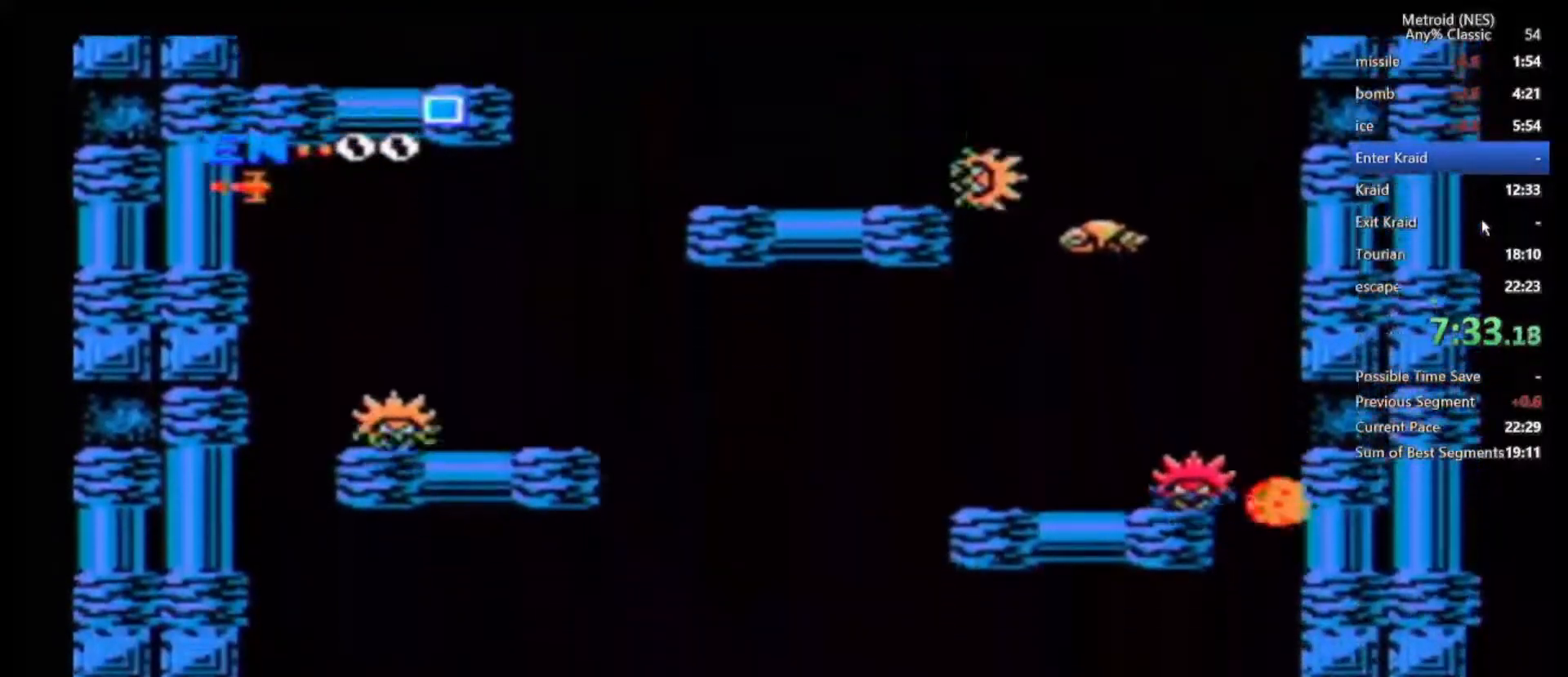
{"dt_ms": 500, "buttons": [], "left_stick": "center", "right_stick": "center", "events": []}
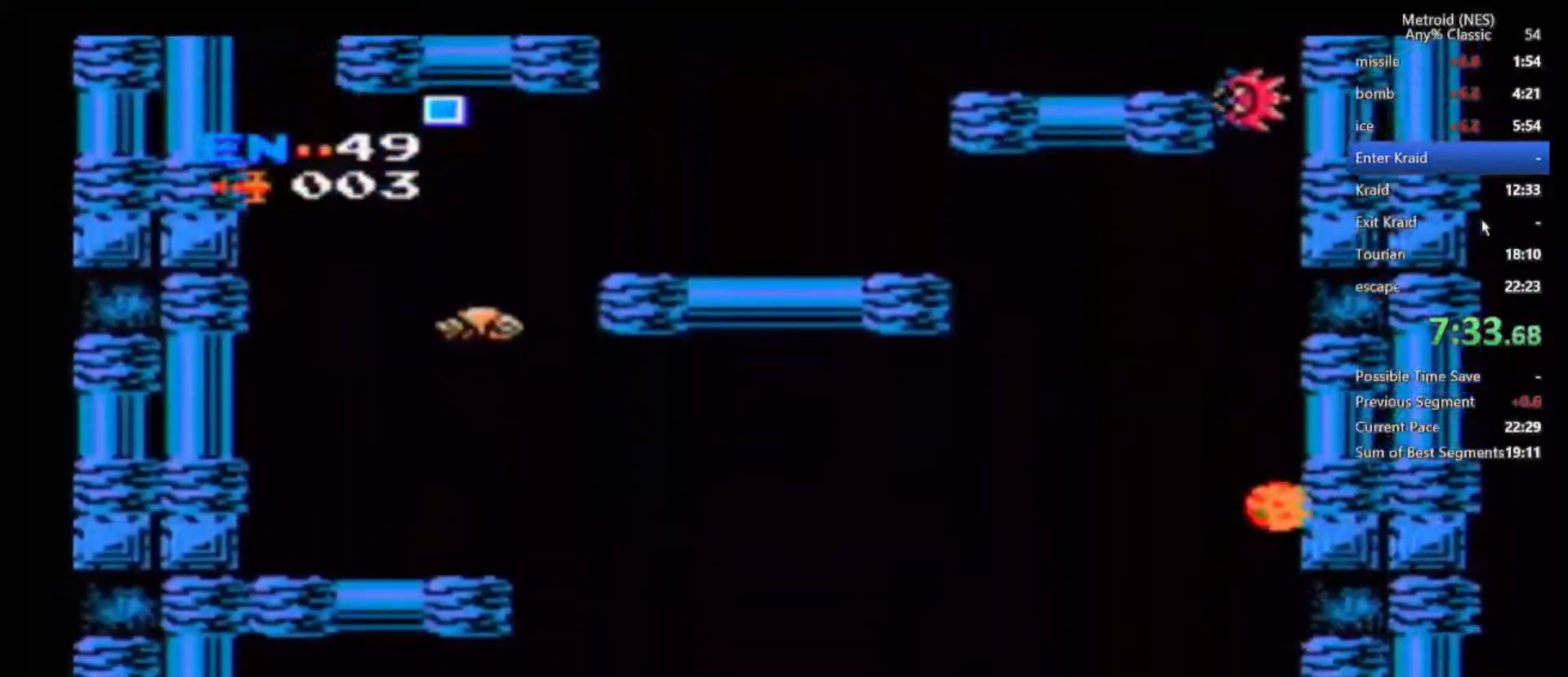
{"dt_ms": 500, "buttons": [], "left_stick": "left", "right_stick": "center", "events": [[433, "left_stick", "left"]]}
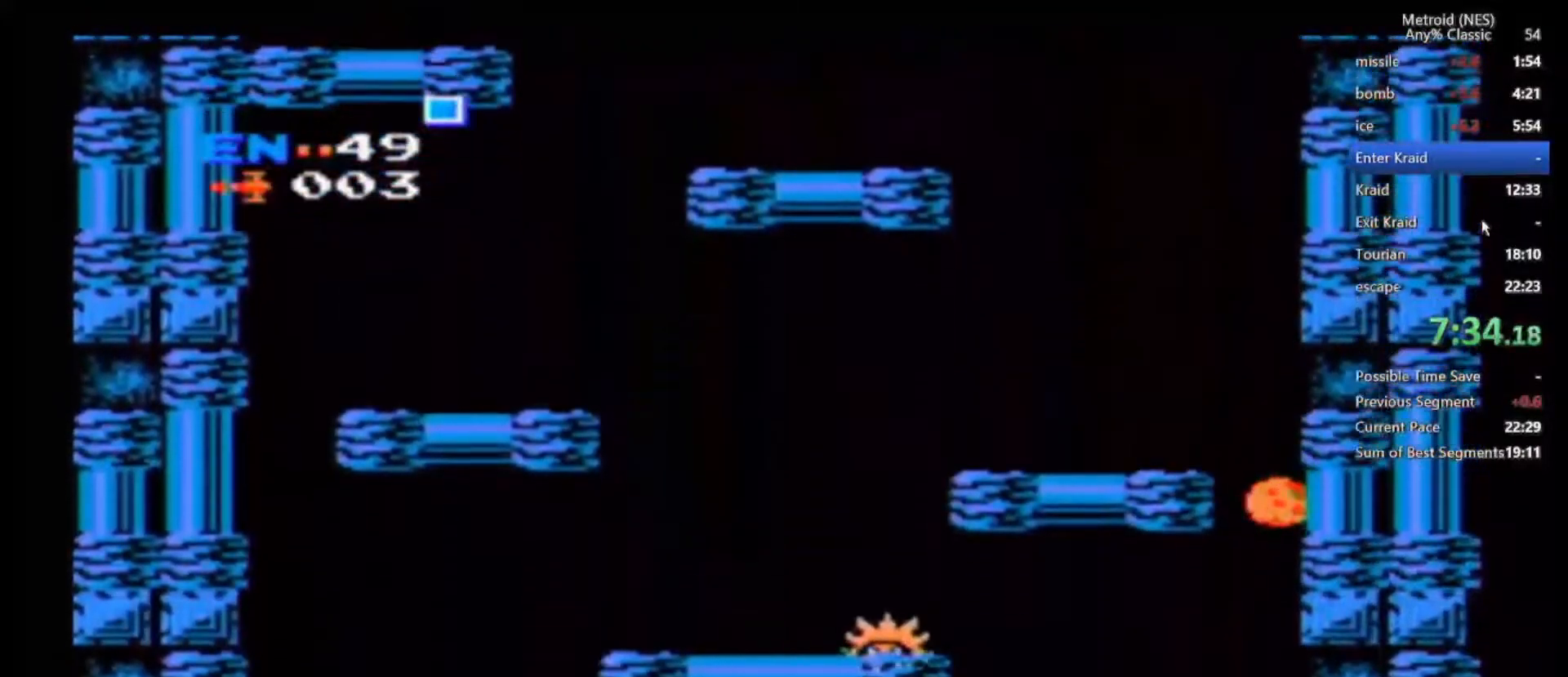
{"dt_ms": 500, "buttons": [], "left_stick": "left", "right_stick": "center", "events": []}
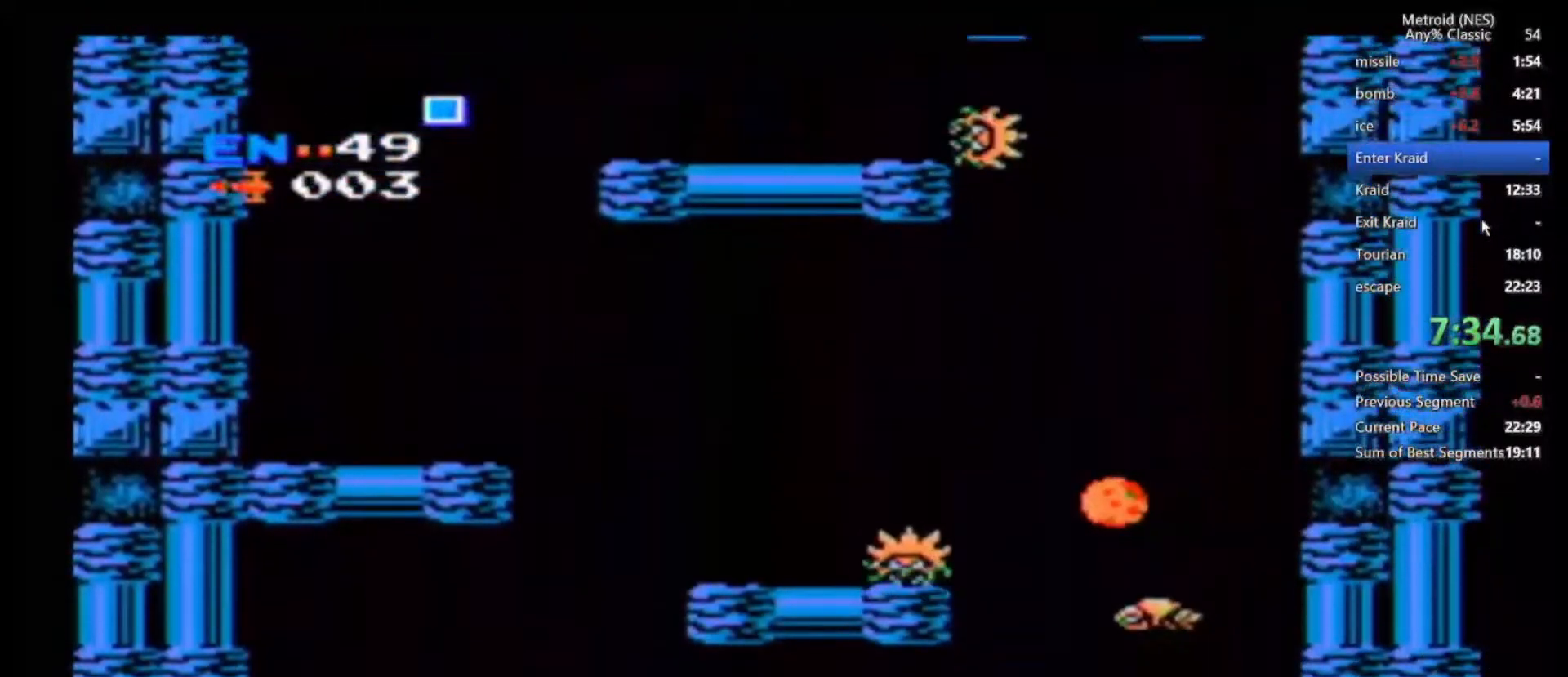
{"dt_ms": 500, "buttons": [], "left_stick": "left", "right_stick": "center", "events": []}
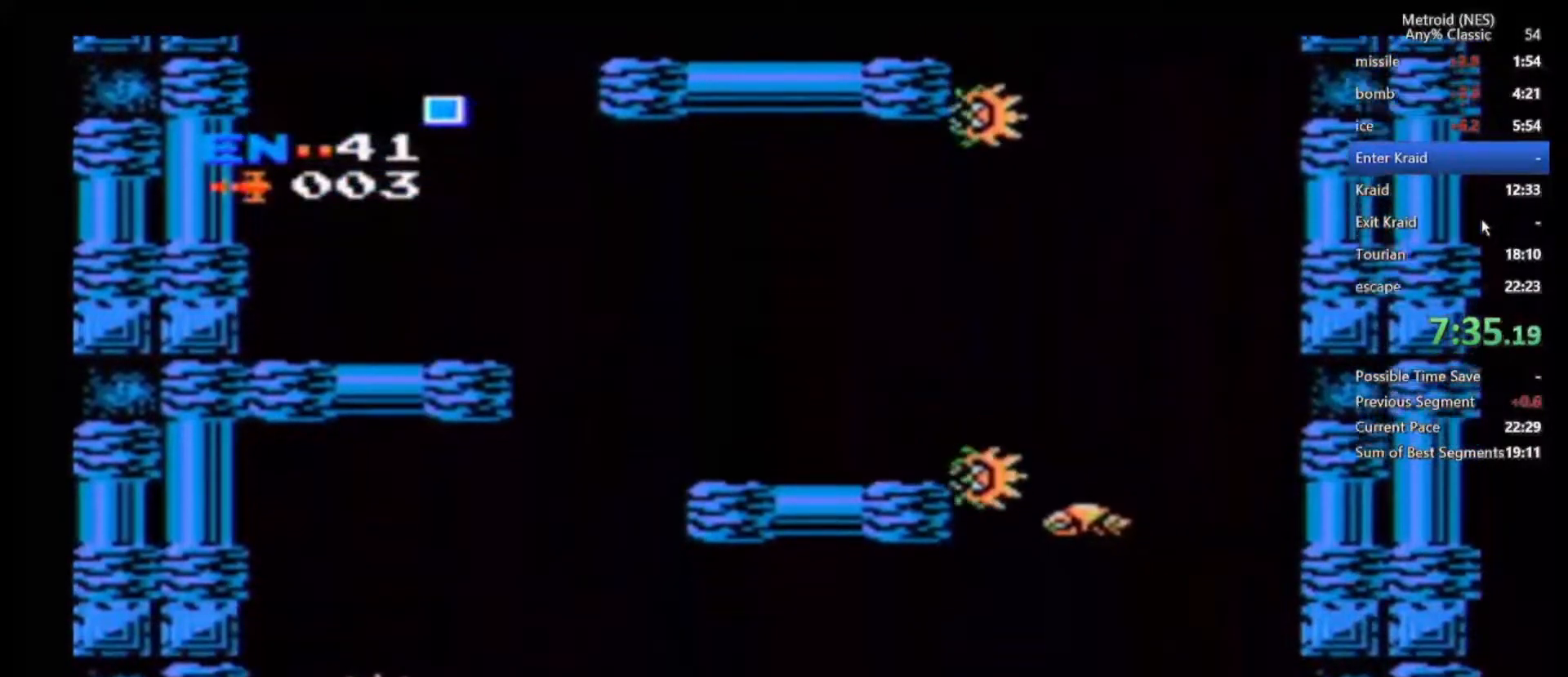
{"dt_ms": 500, "buttons": [], "left_stick": "center", "right_stick": "center", "events": [[467, "left_stick", "center"]]}
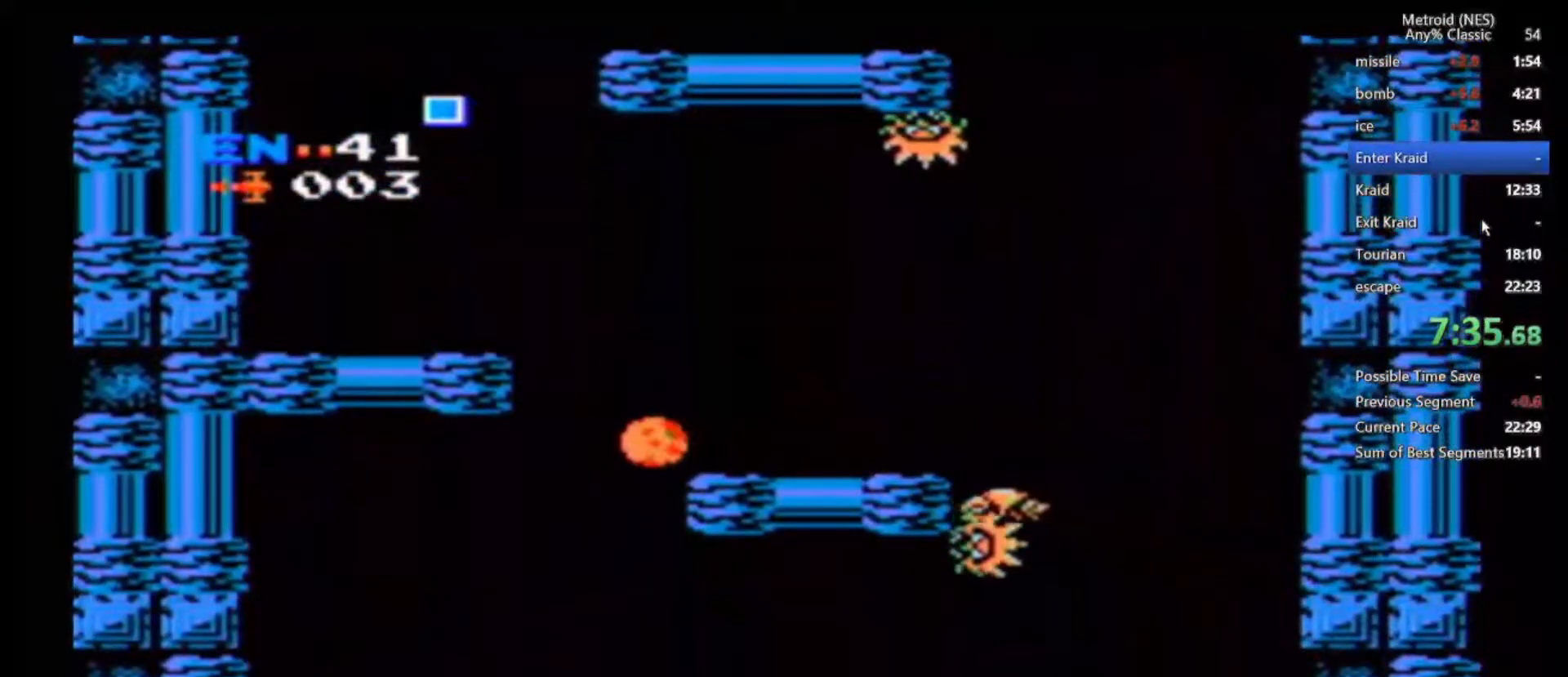
{"dt_ms": 500, "buttons": [], "left_stick": "left", "right_stick": "center", "events": [[483, "left_stick", "left"]]}
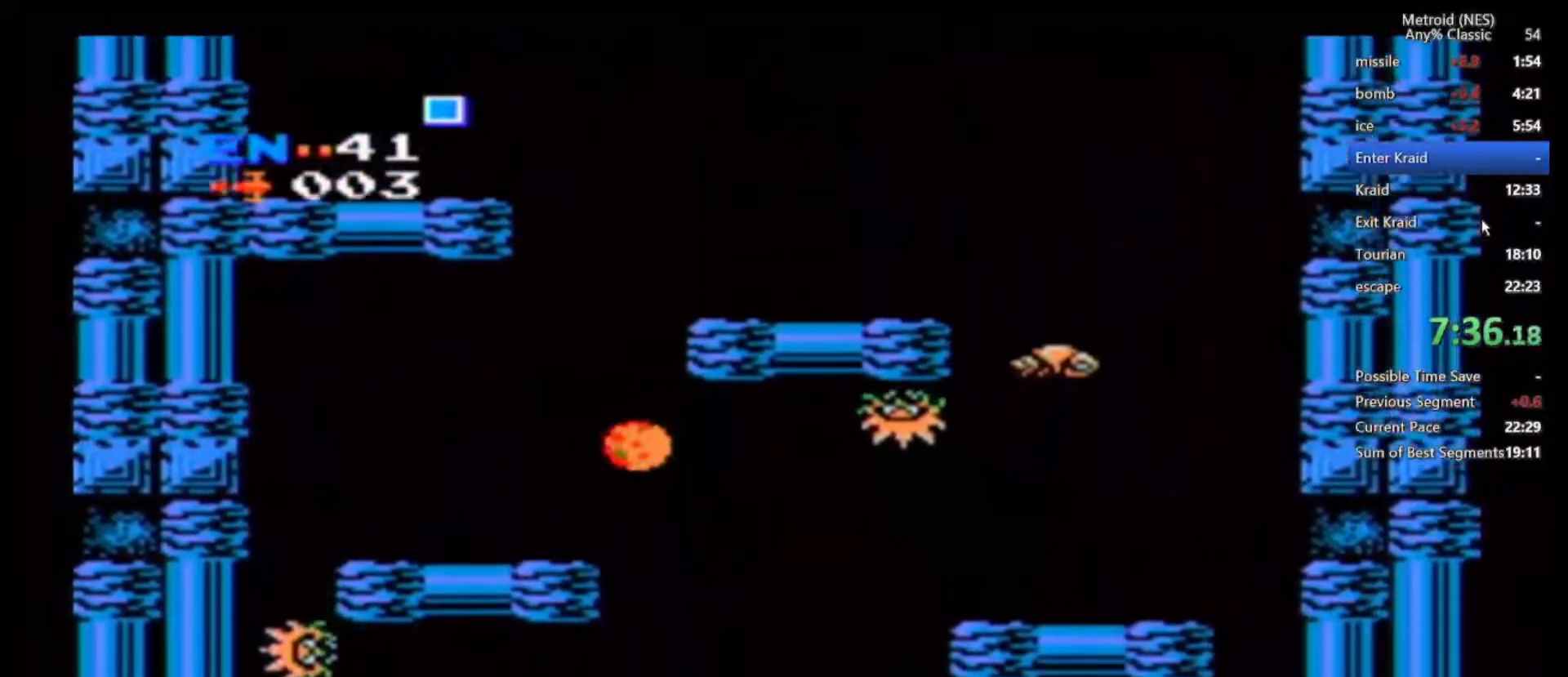
{"dt_ms": 1000, "buttons": [], "left_stick": "center", "right_stick": "center", "events": [[233, "left_stick", "center"], [383, "left_stick", "left"], [500, "B", "down"], [517, "left_stick", "center"], [650, "B", "up"]]}
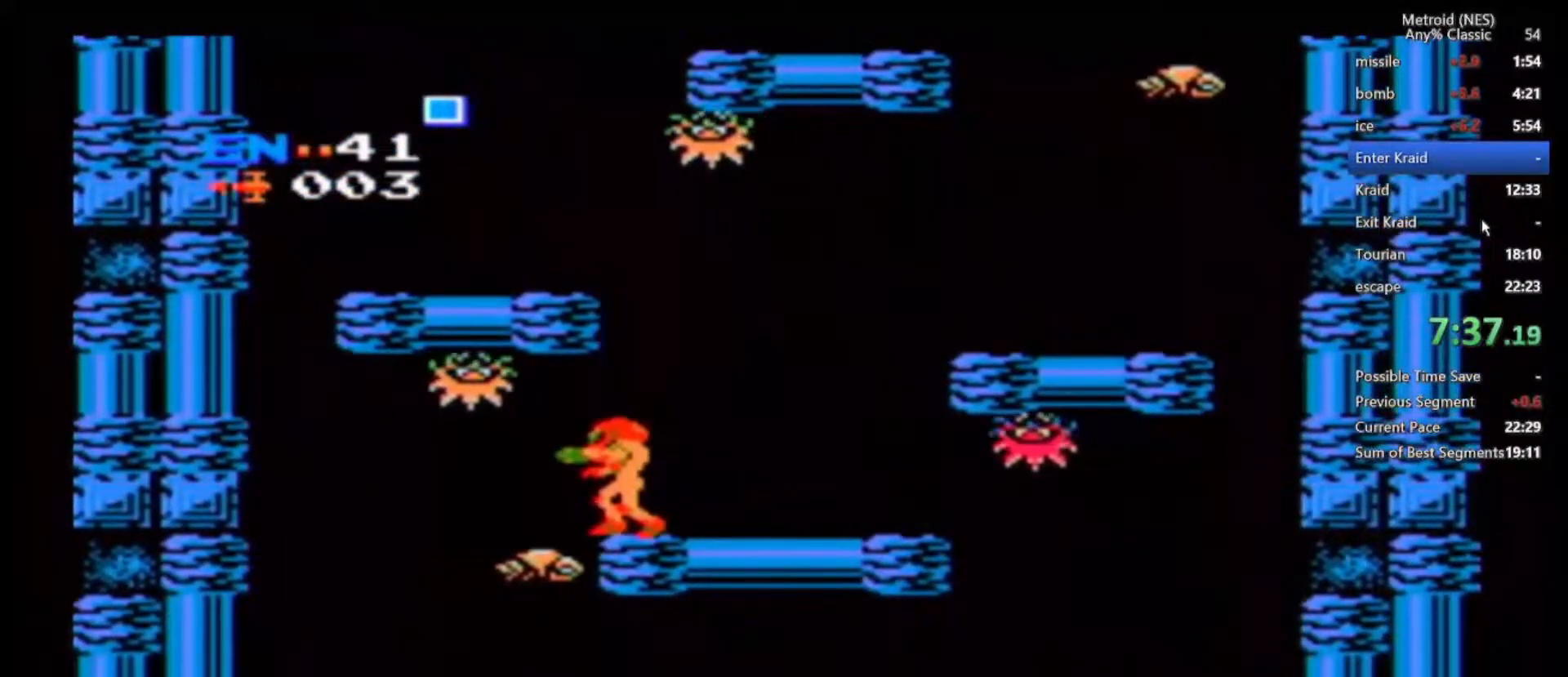
{"dt_ms": 500, "buttons": ["A"], "left_stick": "up", "right_stick": "center", "events": [[50, "left_stick", "up"], [83, "A", "down"], [150, "A", "up"], [233, "A", "down"], [317, "A", "up"], [383, "A", "down"]]}
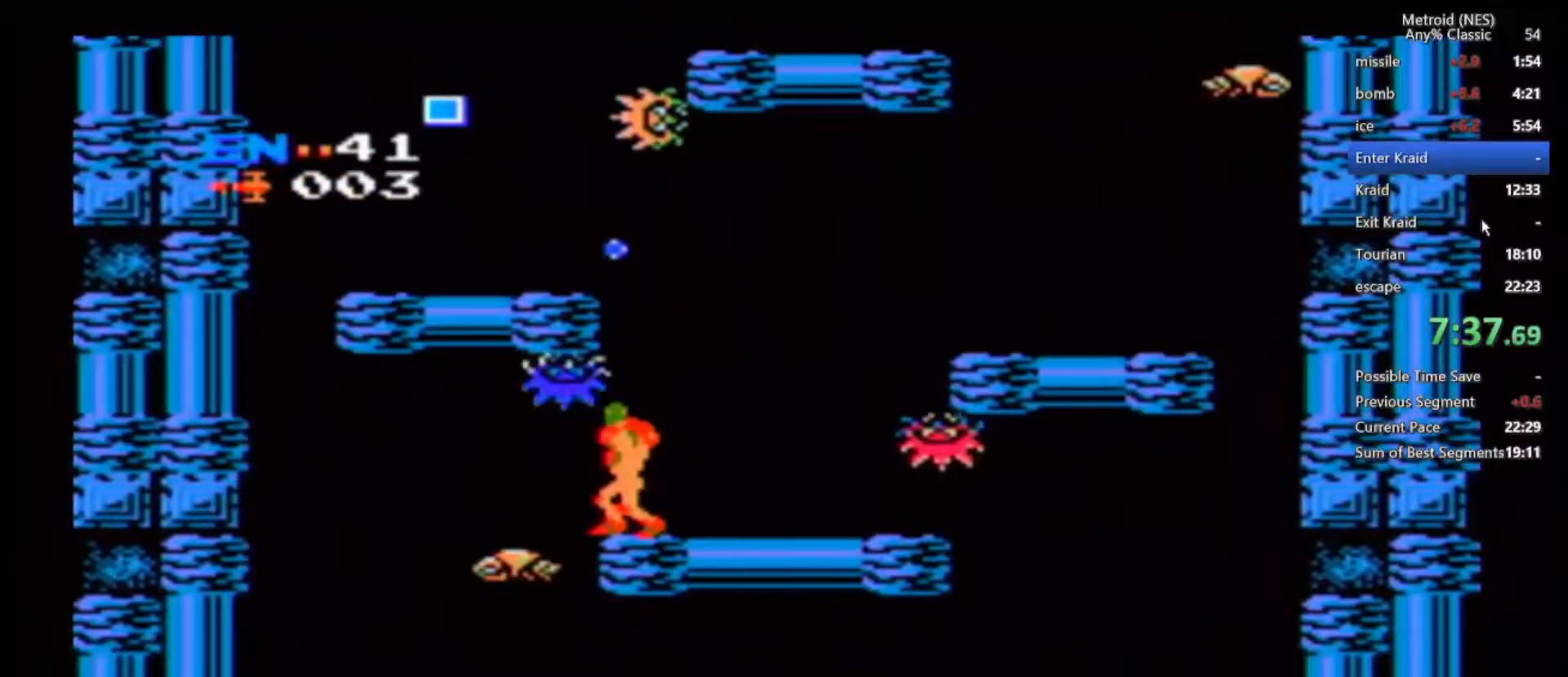
{"dt_ms": 500, "buttons": [], "left_stick": "up", "right_stick": "center", "events": [[67, "A", "up"], [117, "A", "down"], [333, "A", "up"], [400, "A", "down"], [483, "A", "up"]]}
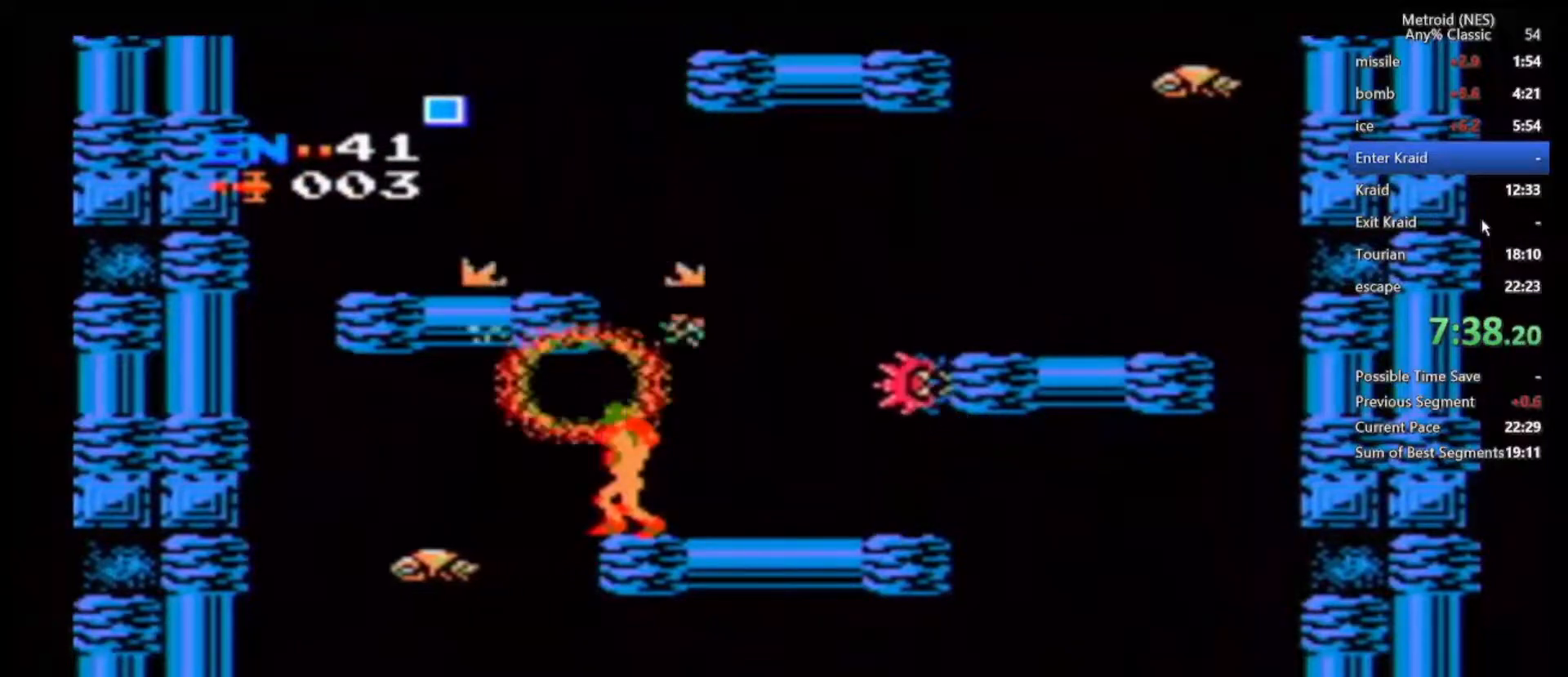
{"dt_ms": 500, "buttons": [], "left_stick": "center", "right_stick": "center", "events": [[167, "left_stick", "left"], [483, "left_stick", "center"]]}
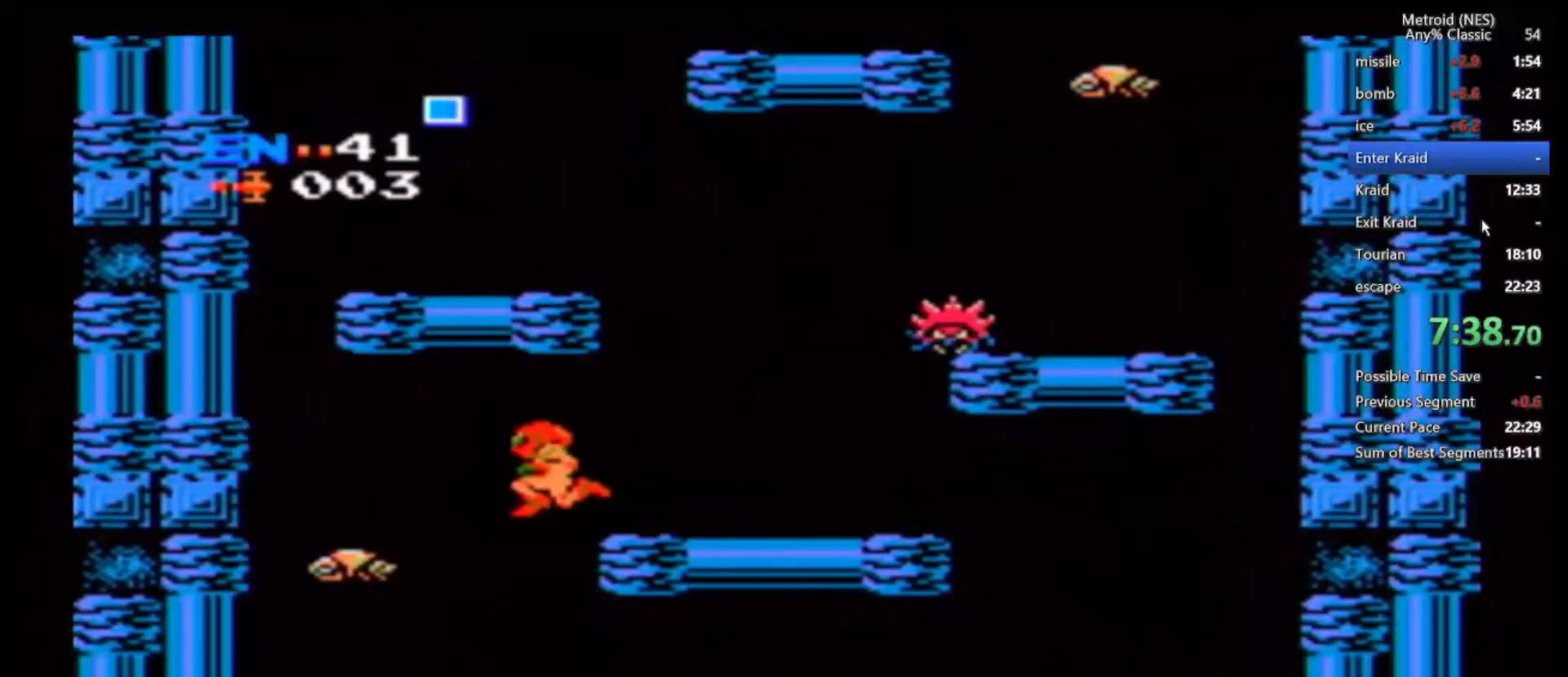
{"dt_ms": 500, "buttons": [], "left_stick": "left", "right_stick": "center", "events": [[67, "left_stick", "left"]]}